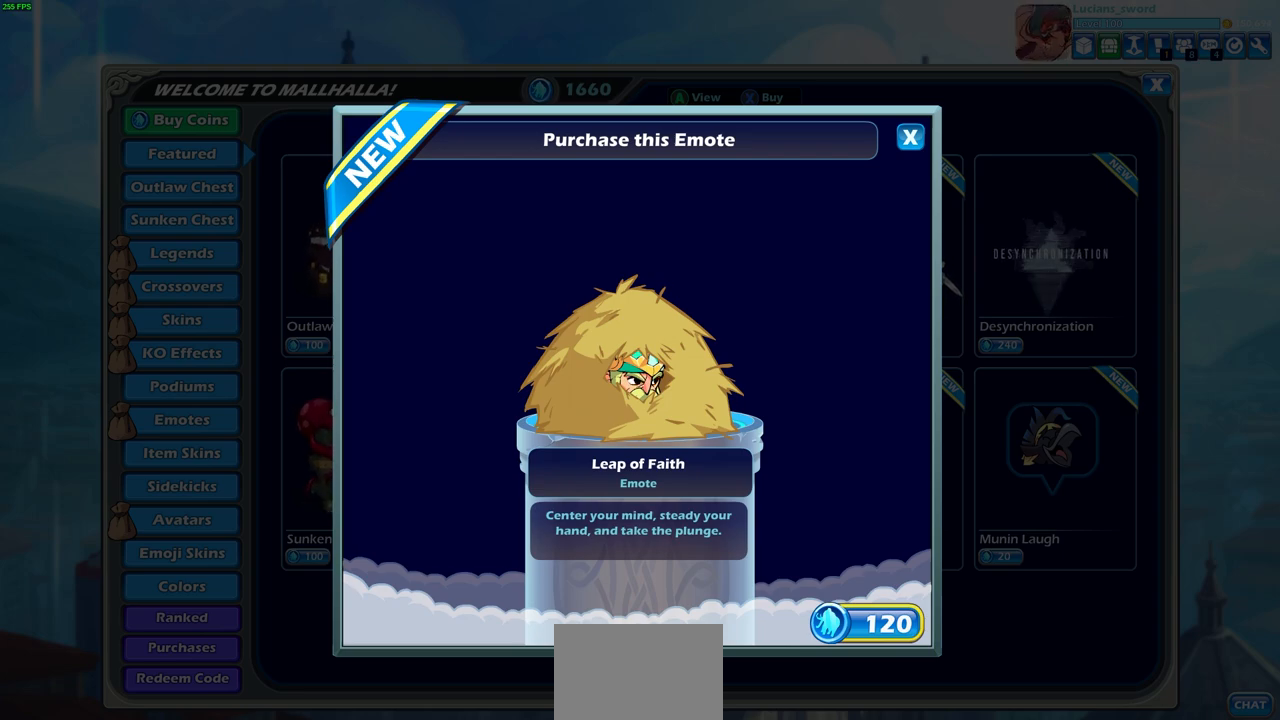
Gameplay with a controller (PlayStation layout); each line is a JSON object with the inputs held at the frame after it. "events" lists button and stick changes between this image and that frame as [ms after this image, input, new state], when the widget could be followed in between.
{"buttons": ["CIRCLE"], "left_stick": "center", "right_stick": "center", "events": [[483, "CIRCLE", "down"]]}
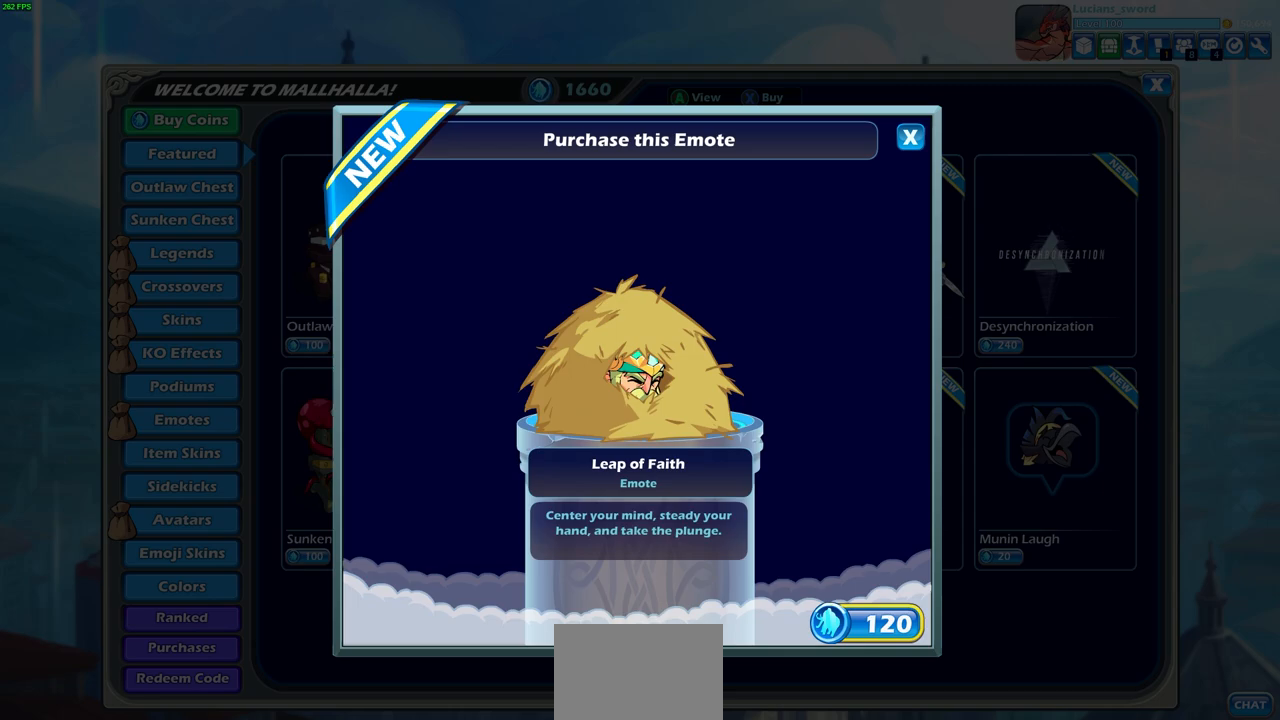
{"buttons": [], "left_stick": "center", "right_stick": "center", "events": [[50, "CIRCLE", "up"], [283, "CROSS", "down"], [367, "CROSS", "up"]]}
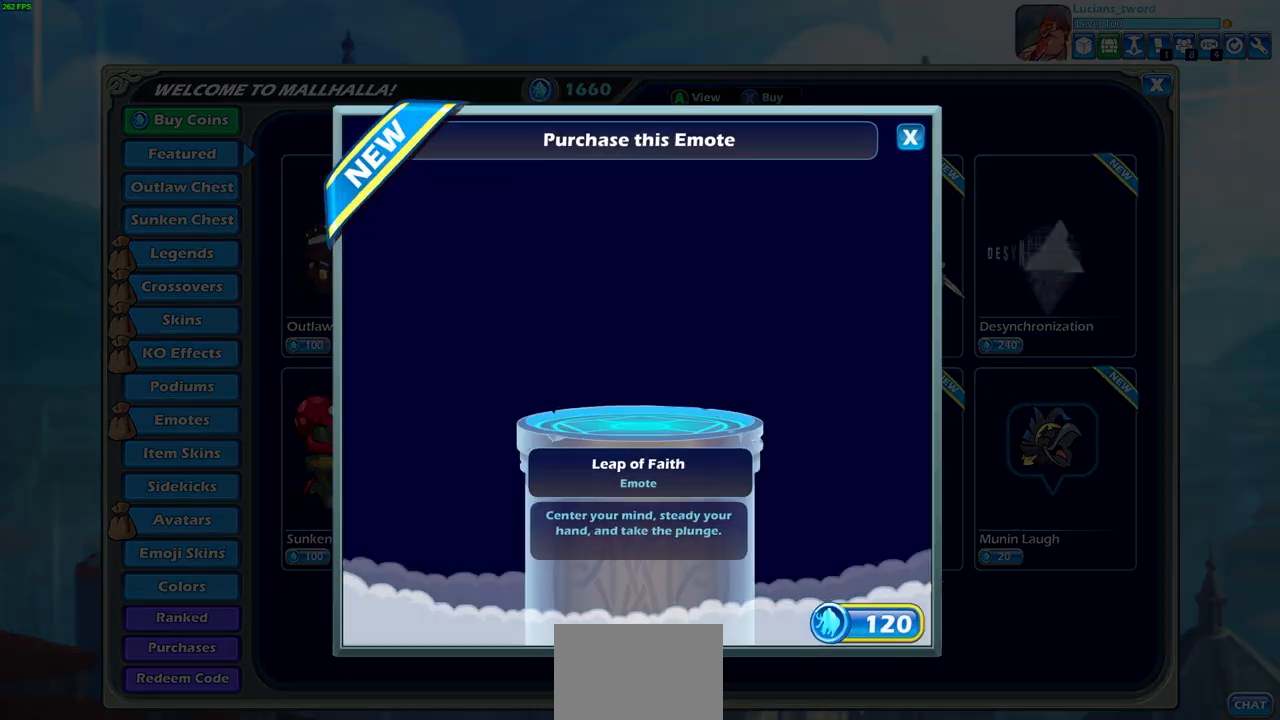
{"buttons": [], "left_stick": "center", "right_stick": "center", "events": []}
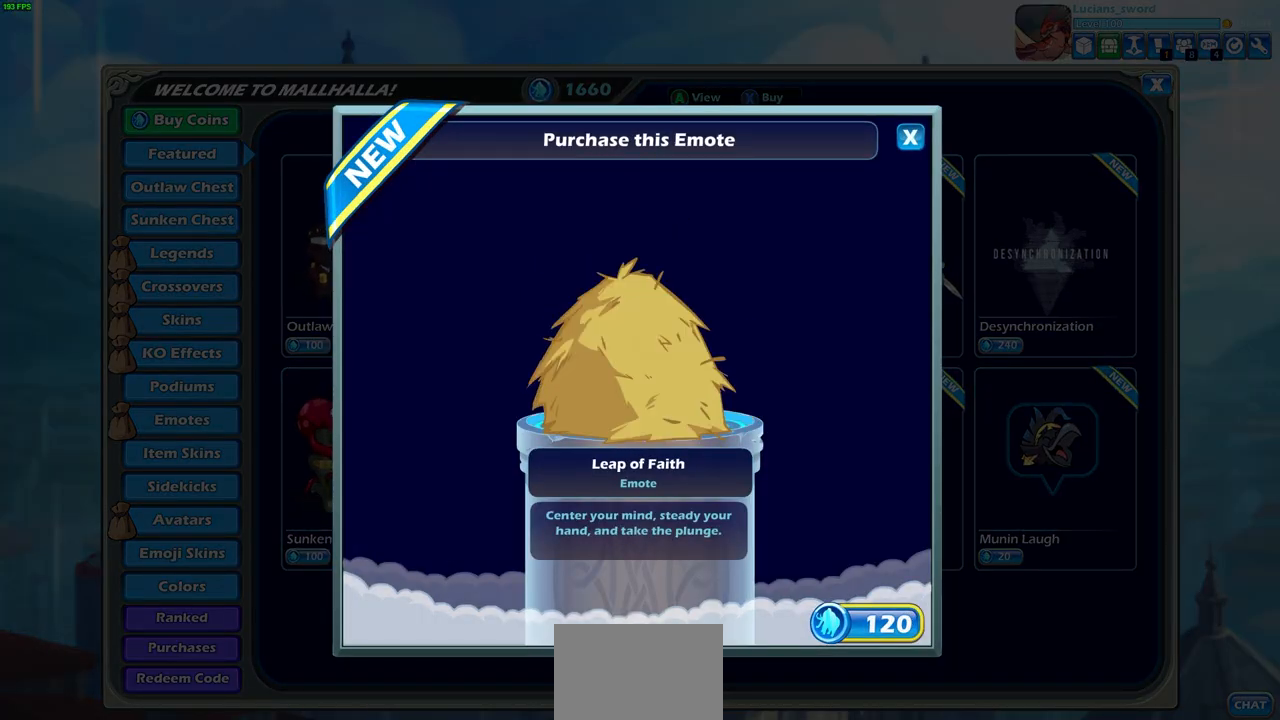
{"buttons": [], "left_stick": "center", "right_stick": "center", "events": []}
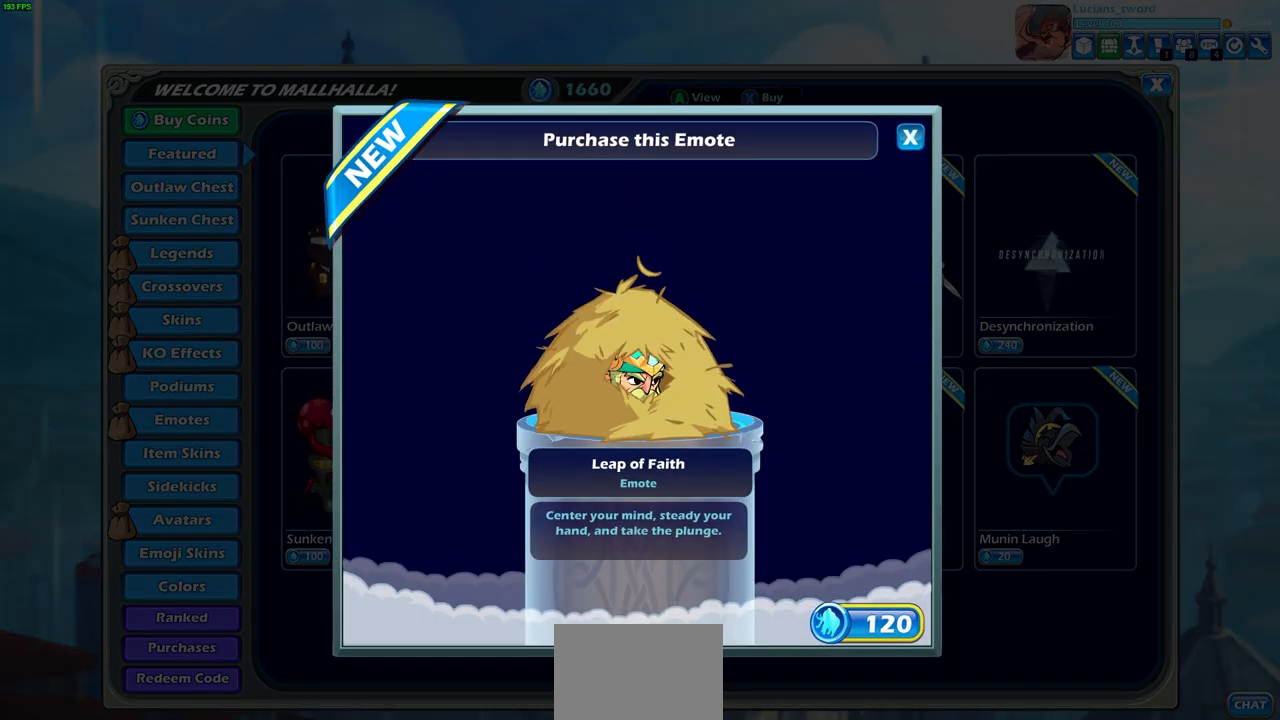
{"buttons": [], "left_stick": "center", "right_stick": "center", "events": [[383, "CIRCLE", "down"], [467, "CIRCLE", "up"]]}
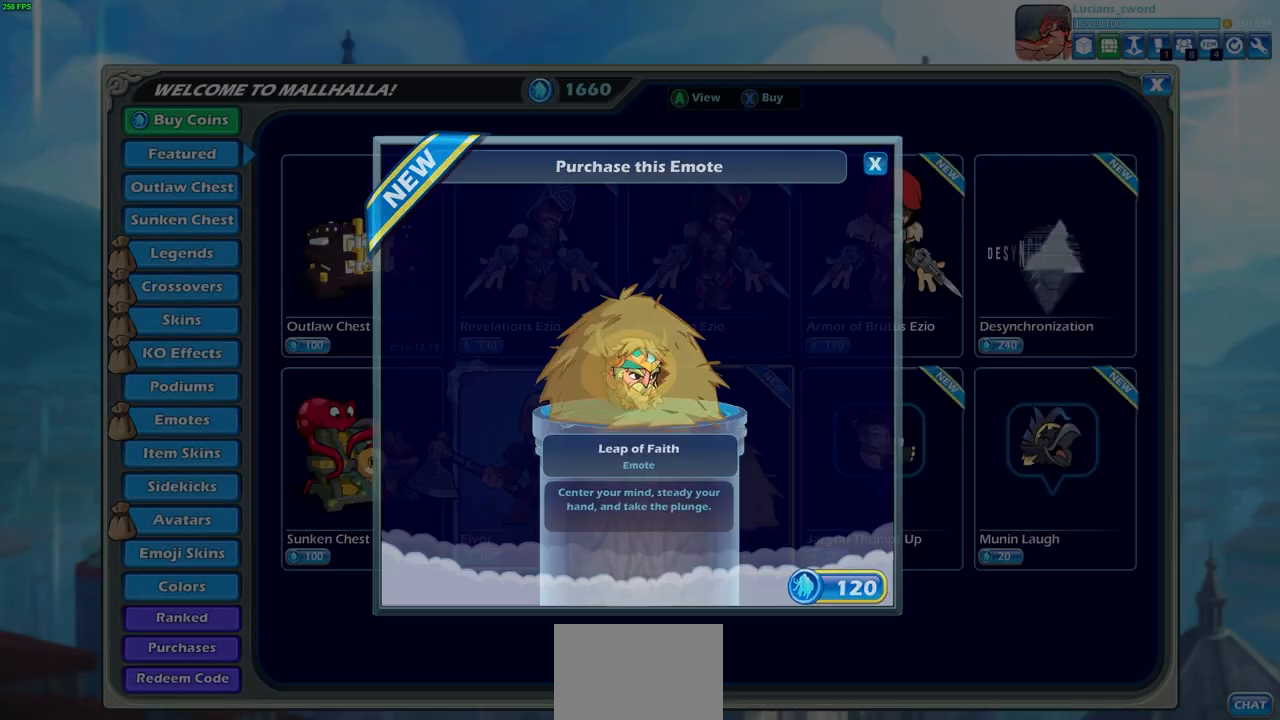
{"buttons": [], "left_stick": "center", "right_stick": "center", "events": []}
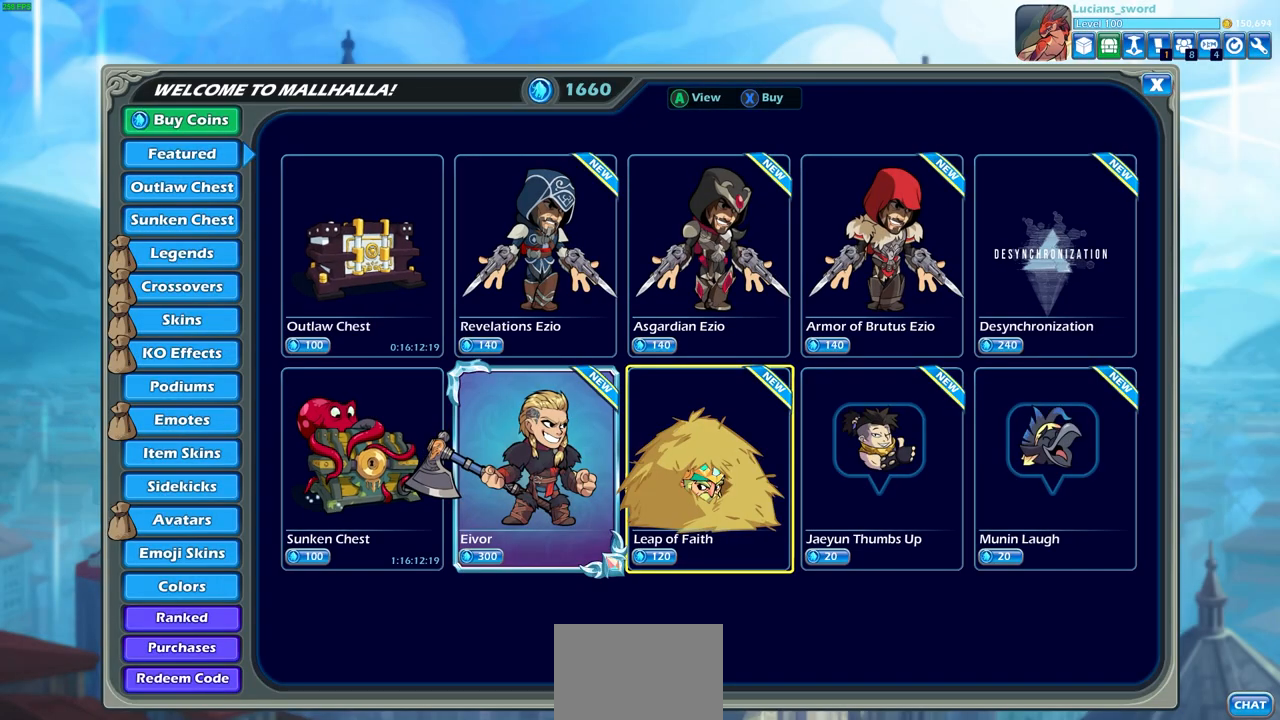
{"buttons": [], "left_stick": "center", "right_stick": "center", "events": [[300, "CROSS", "down"], [383, "CROSS", "up"]]}
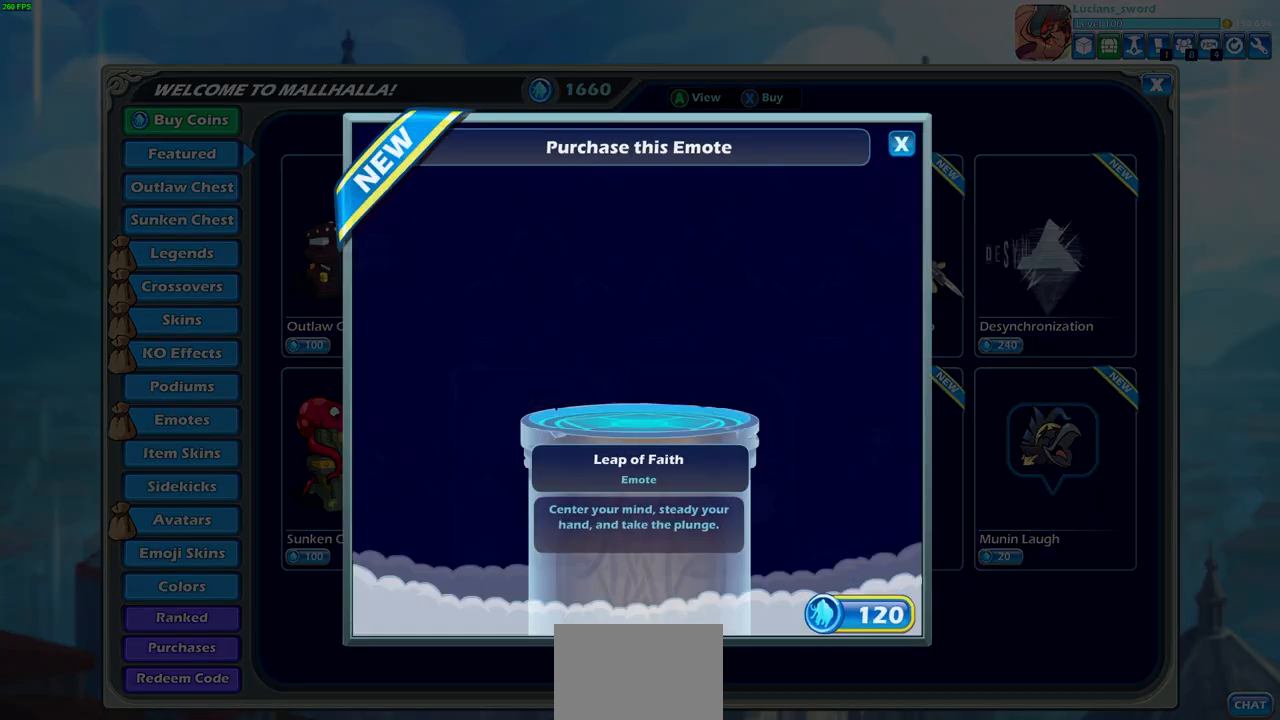
{"buttons": ["CROSS"], "left_stick": "center", "right_stick": "center", "events": [[417, "CROSS", "down"]]}
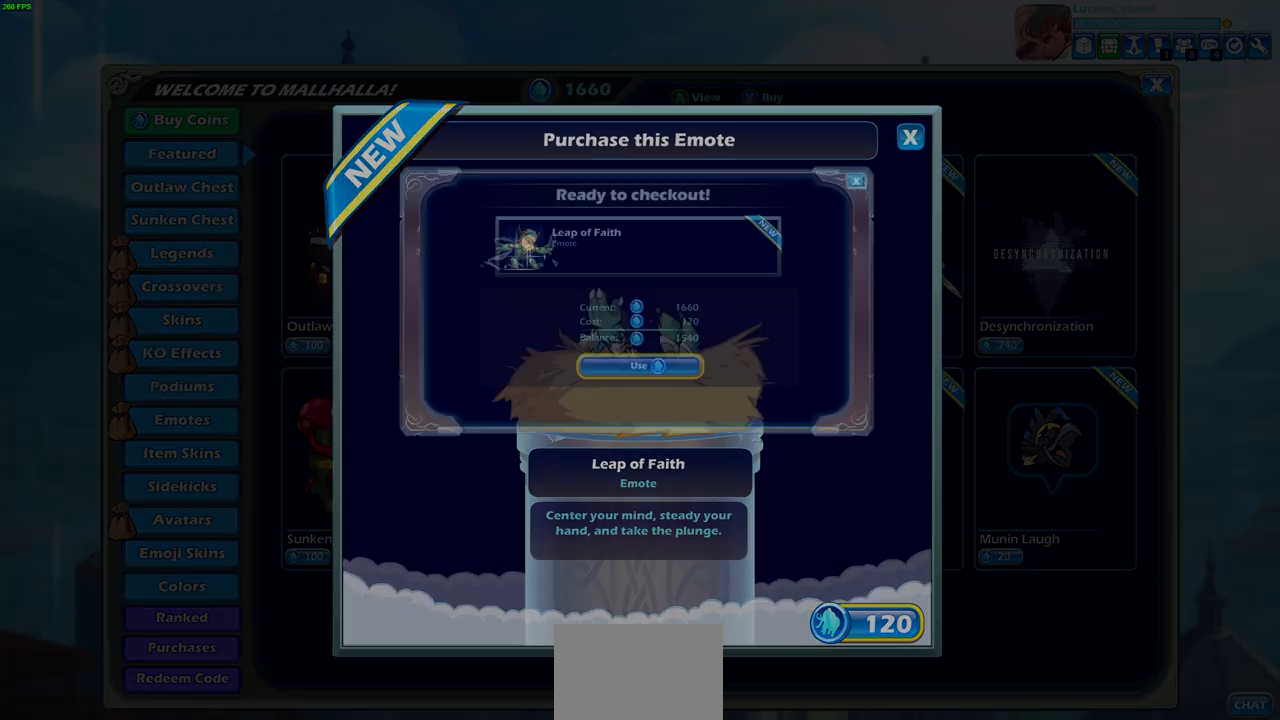
{"buttons": ["CROSS"], "left_stick": "center", "right_stick": "center", "events": [[33, "CROSS", "up"], [483, "CROSS", "down"]]}
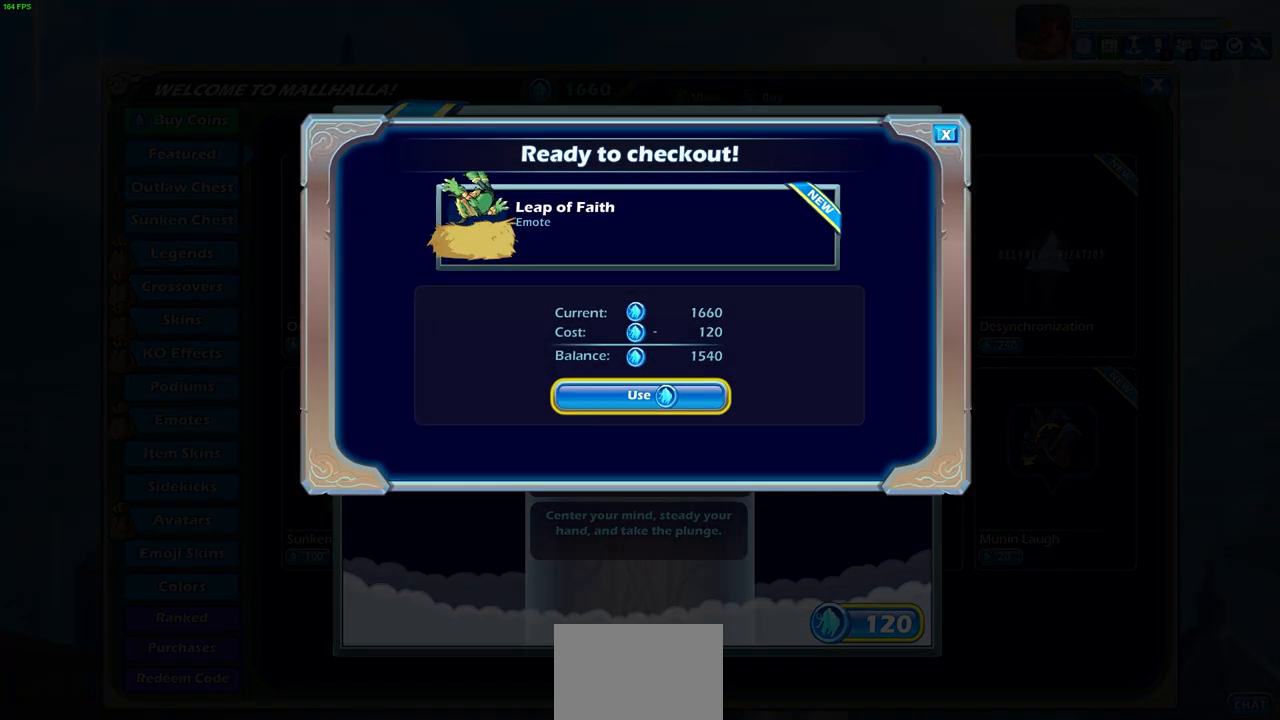
{"buttons": [], "left_stick": "center", "right_stick": "center", "events": [[100, "CROSS", "up"]]}
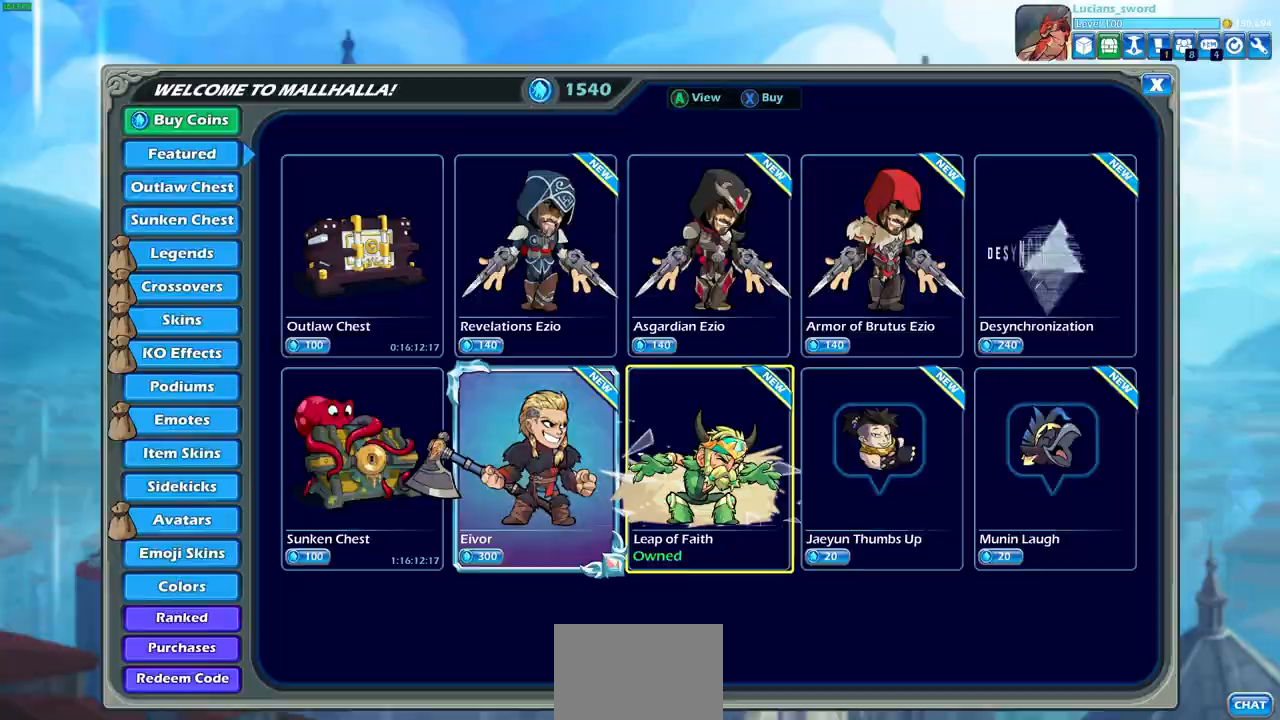
{"buttons": [], "left_stick": "center", "right_stick": "center", "events": []}
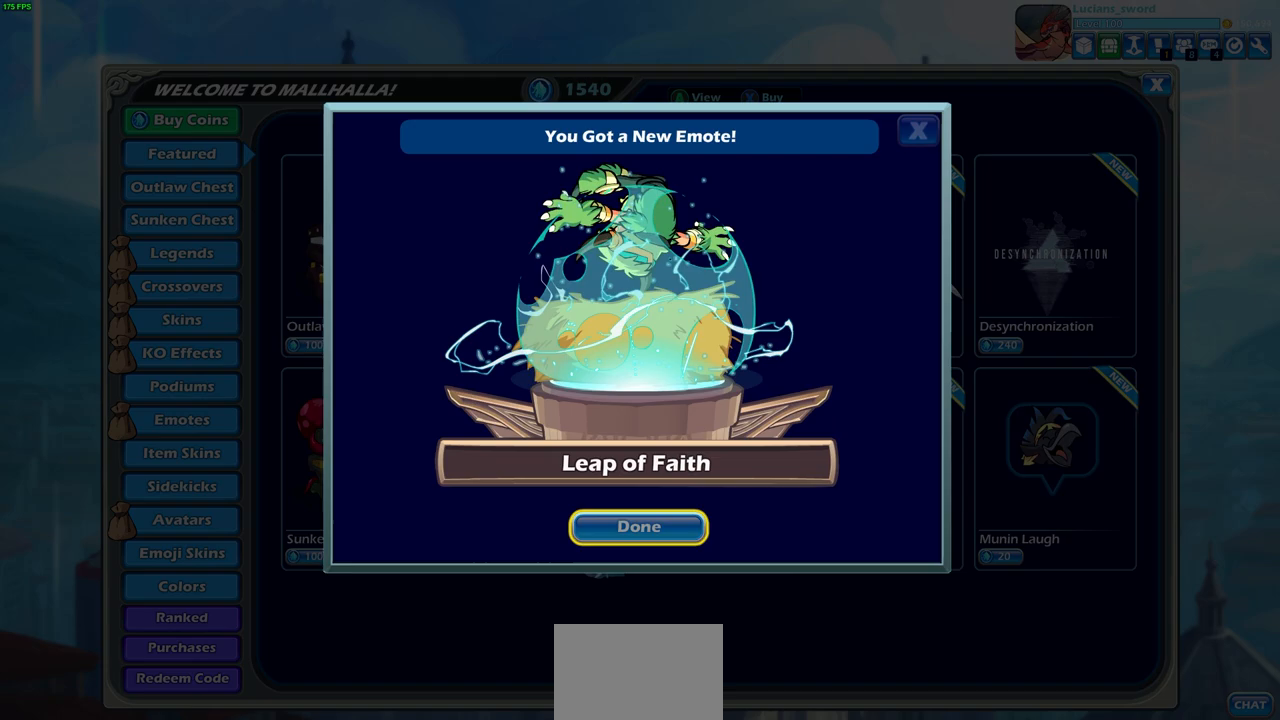
{"buttons": ["CROSS"], "left_stick": "center", "right_stick": "center", "events": [[467, "CROSS", "down"]]}
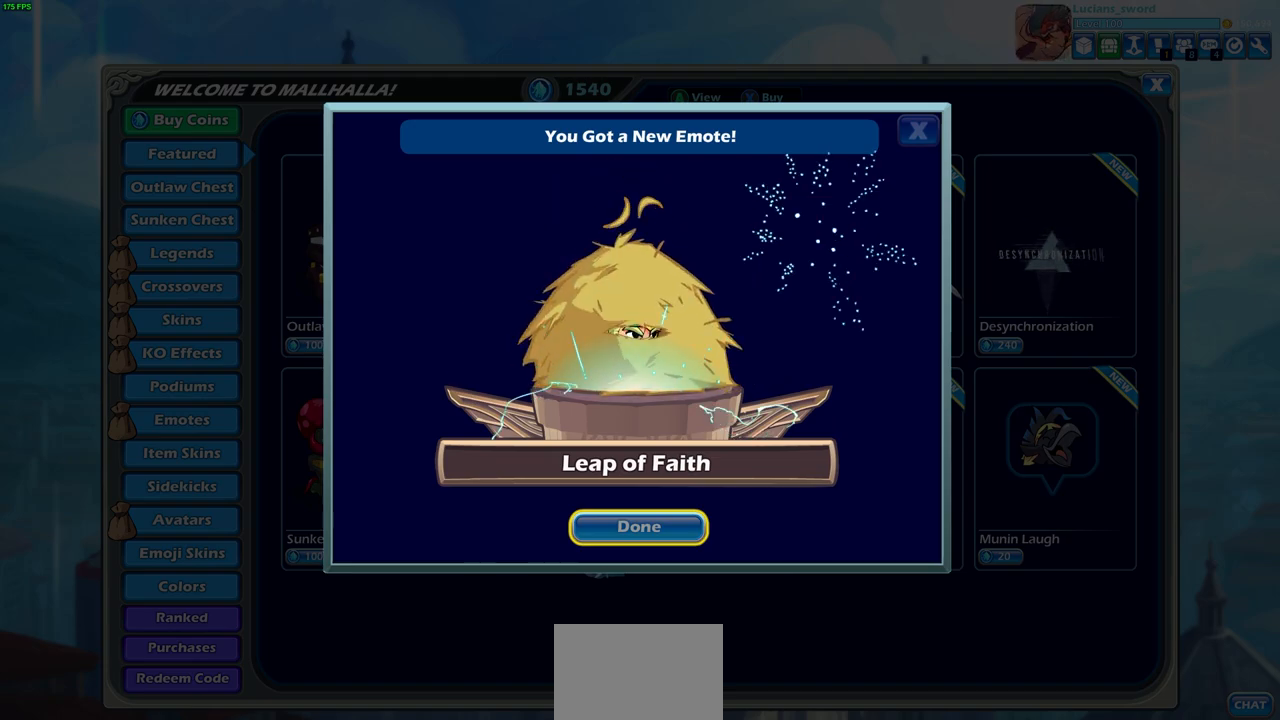
{"buttons": [], "left_stick": "center", "right_stick": "center", "events": [[67, "CROSS", "up"]]}
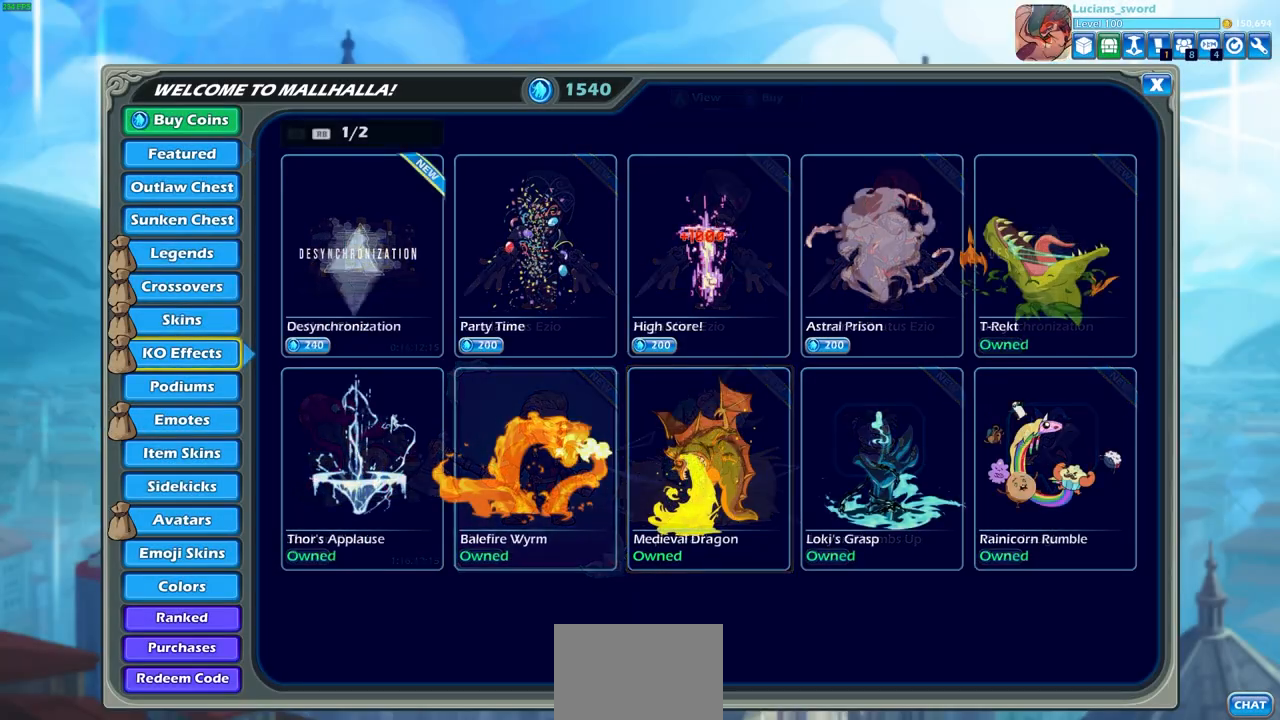
{"buttons": [], "left_stick": "center", "right_stick": "center", "events": [[183, "DPAD_DOWN", "down"], [300, "DPAD_DOWN", "up"]]}
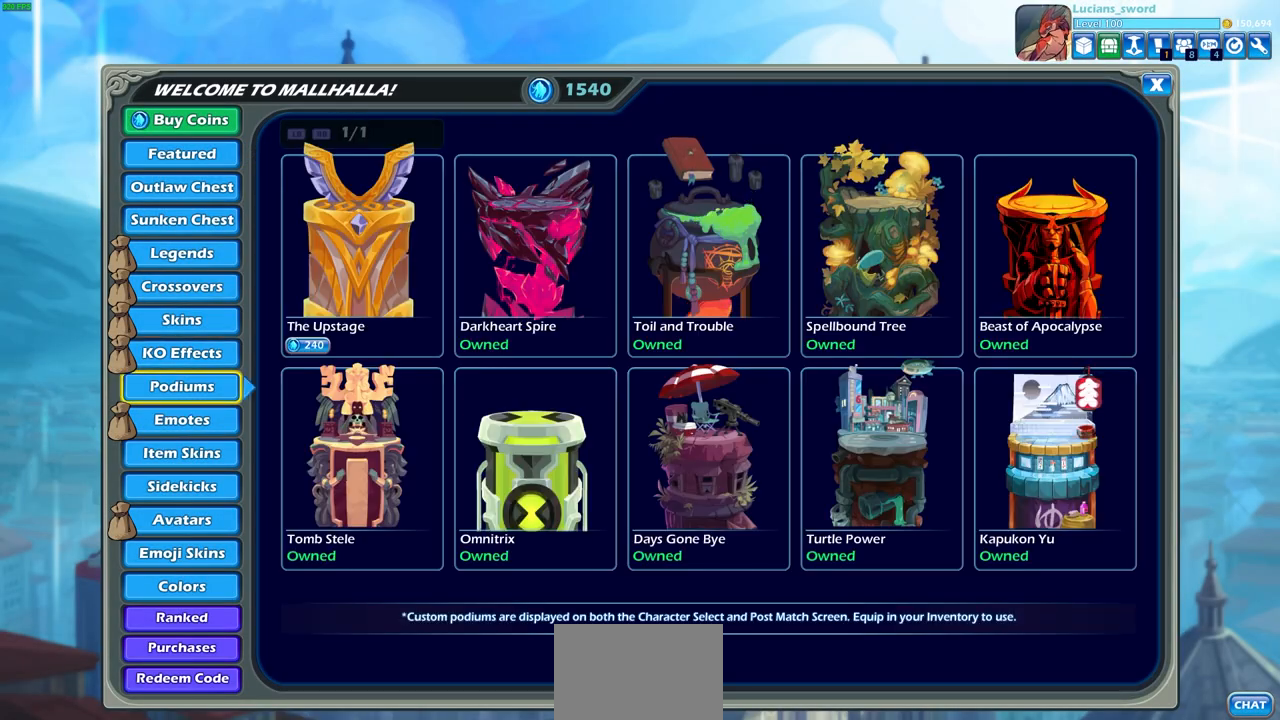
{"buttons": [], "left_stick": "center", "right_stick": "center", "events": [[50, "DPAD_DOWN", "down"], [150, "DPAD_DOWN", "up"]]}
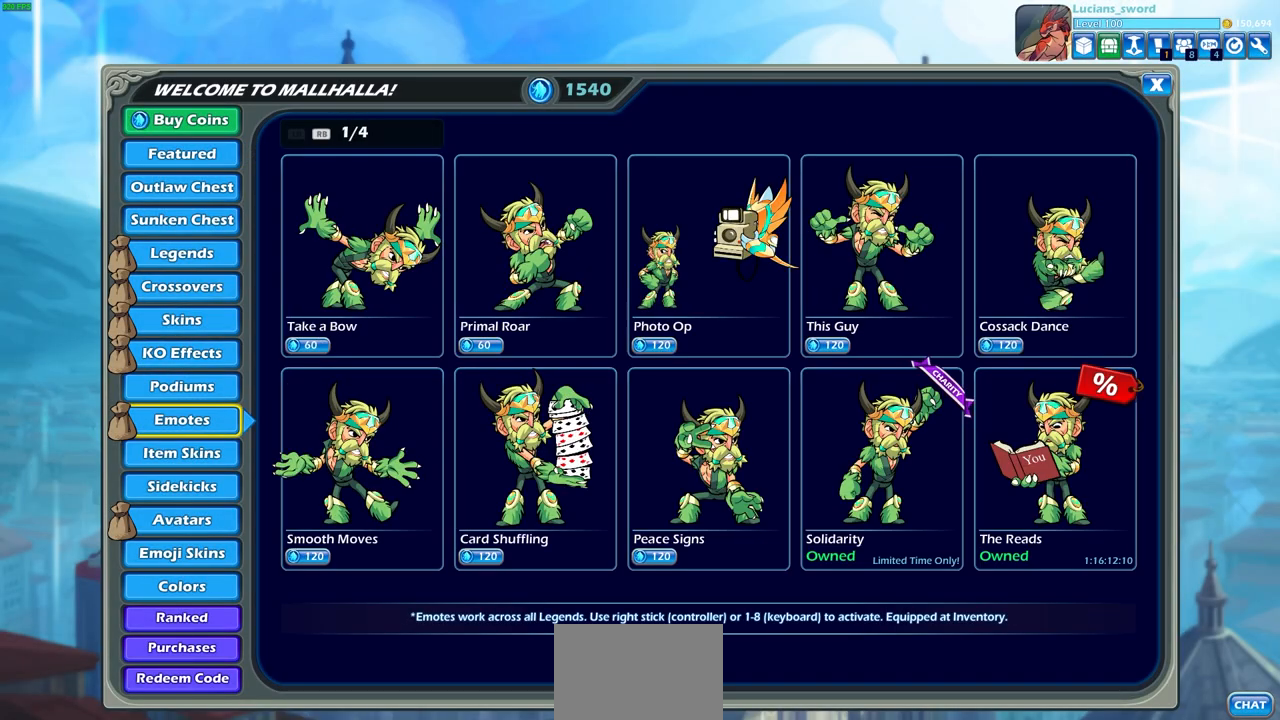
{"buttons": ["DPAD_DOWN"], "left_stick": "center", "right_stick": "center", "events": [[500, "DPAD_DOWN", "down"]]}
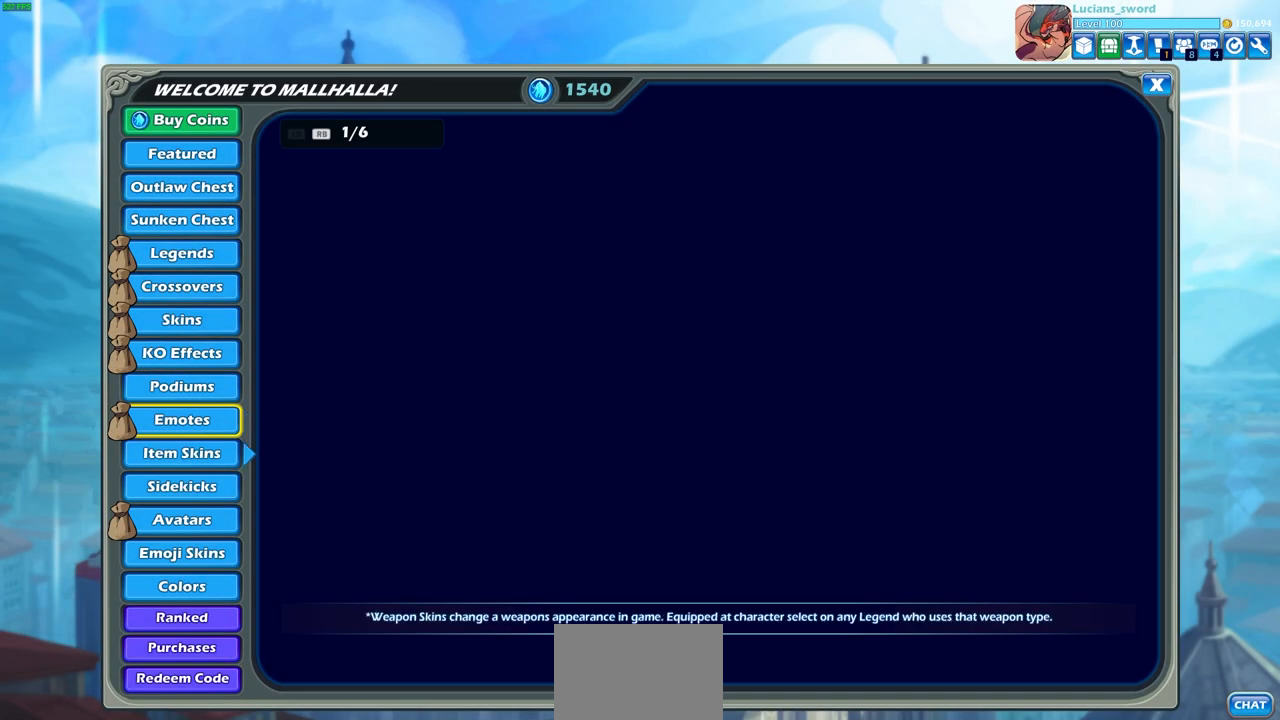
{"buttons": [], "left_stick": "center", "right_stick": "center", "events": [[117, "DPAD_DOWN", "up"], [250, "DPAD_DOWN", "down"], [383, "DPAD_DOWN", "up"]]}
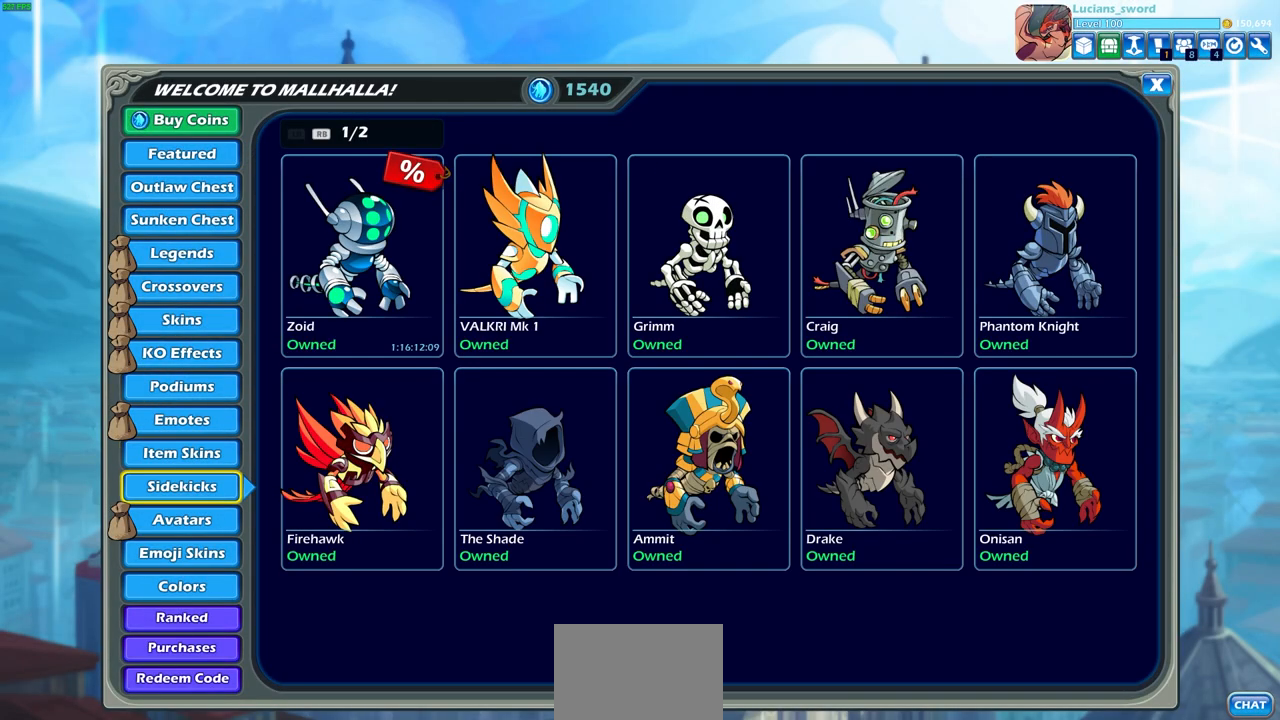
{"buttons": [], "left_stick": "center", "right_stick": "center", "events": [[67, "DPAD_DOWN", "down"], [183, "DPAD_DOWN", "up"]]}
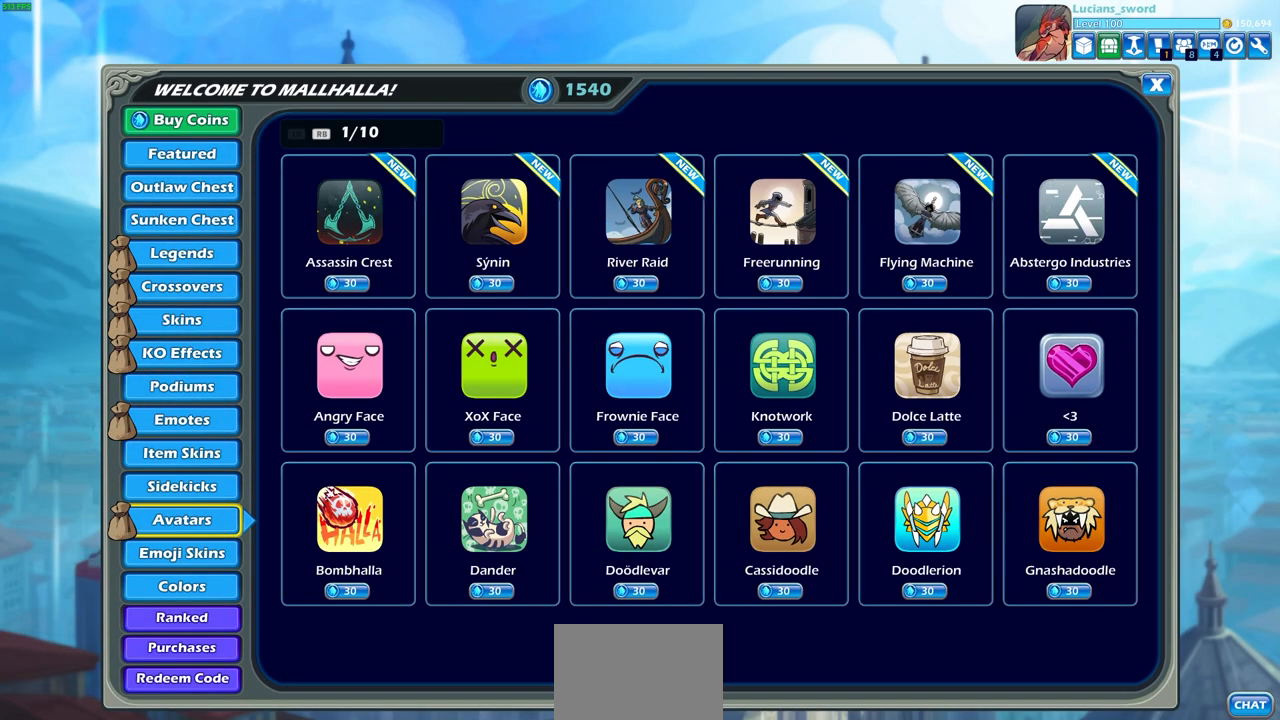
{"buttons": [], "left_stick": "center", "right_stick": "center", "events": []}
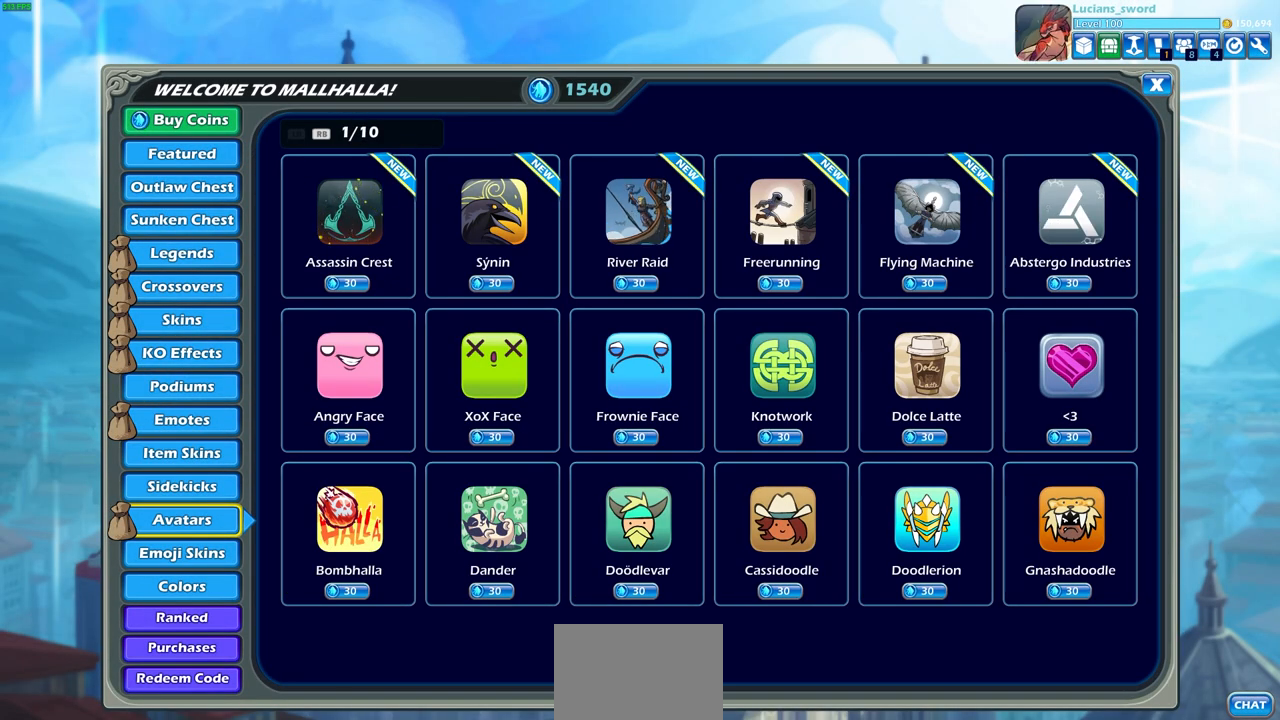
{"buttons": [], "left_stick": "center", "right_stick": "center", "events": [[67, "DPAD_RIGHT", "down"], [250, "DPAD_RIGHT", "up"], [367, "DPAD_RIGHT", "down"], [500, "DPAD_RIGHT", "up"]]}
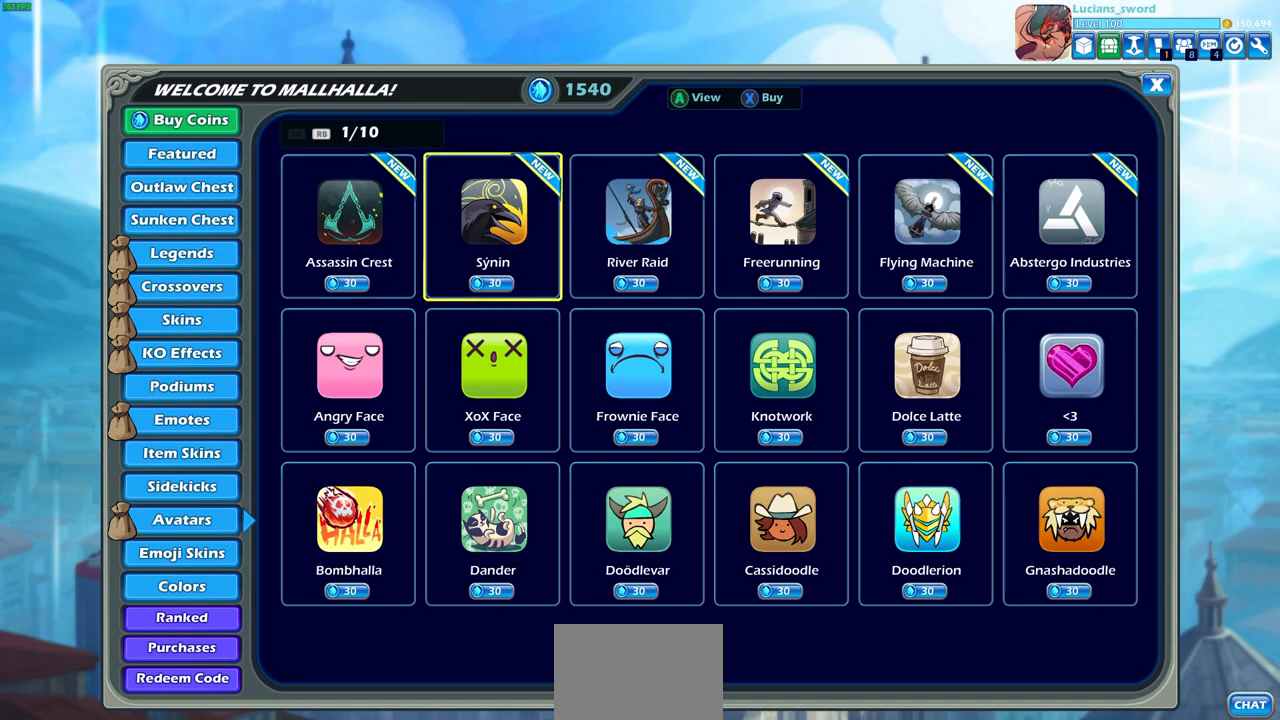
{"buttons": [], "left_stick": "center", "right_stick": "center", "events": [[83, "DPAD_RIGHT", "down"], [183, "DPAD_RIGHT", "up"], [267, "DPAD_RIGHT", "down"], [367, "DPAD_RIGHT", "up"]]}
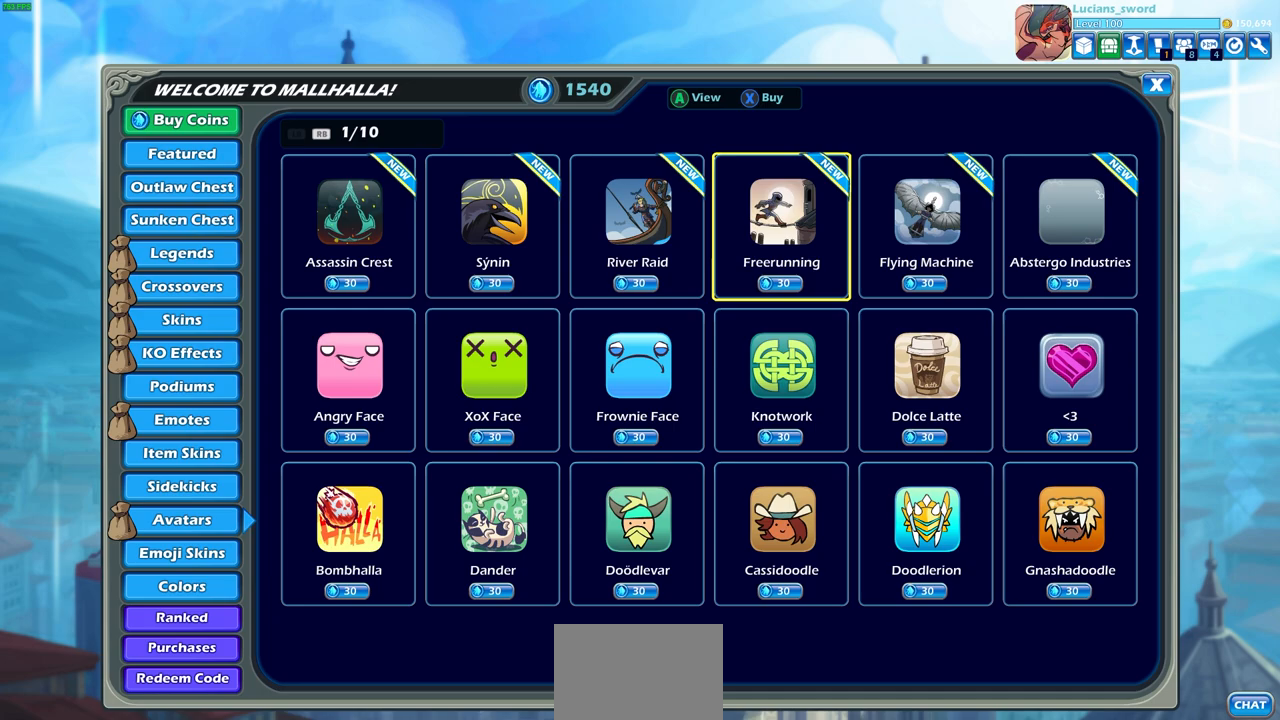
{"buttons": [], "left_stick": "center", "right_stick": "center", "events": [[167, "DPAD_LEFT", "down"], [283, "DPAD_LEFT", "up"], [400, "DPAD_LEFT", "down"], [500, "DPAD_LEFT", "up"]]}
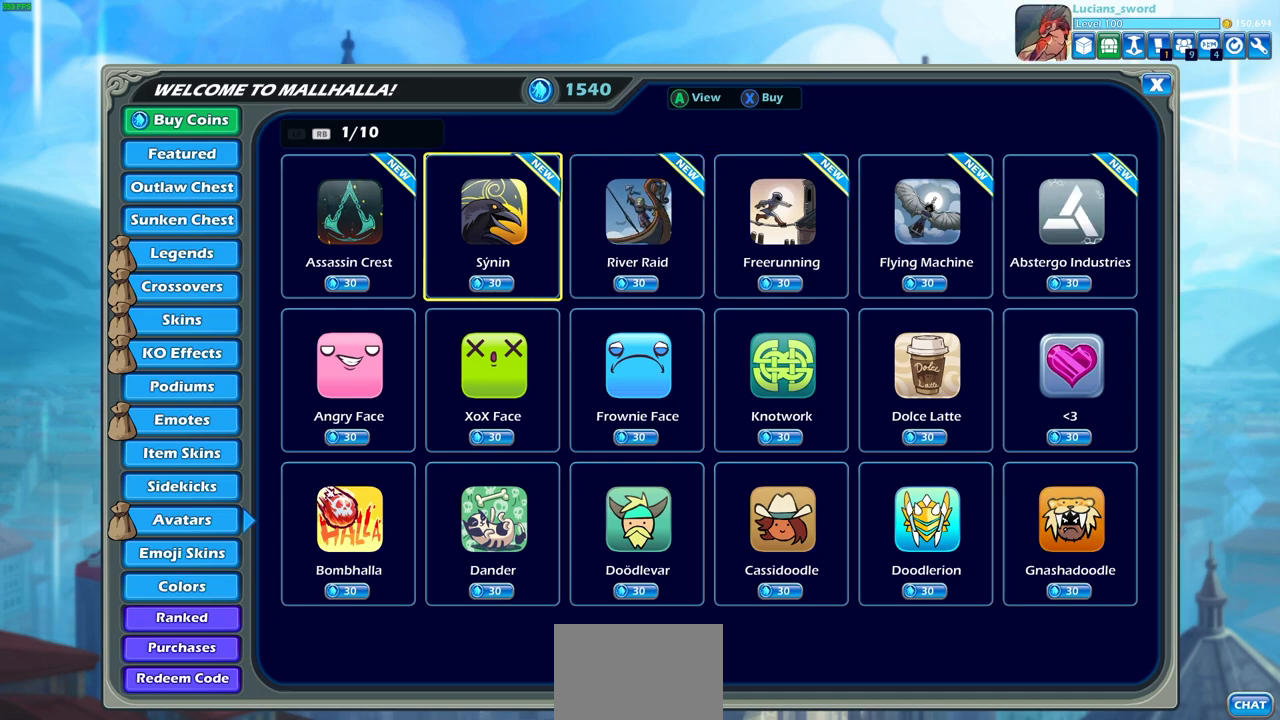
{"buttons": [], "left_stick": "center", "right_stick": "center", "events": [[133, "DPAD_LEFT", "down"], [250, "DPAD_LEFT", "up"]]}